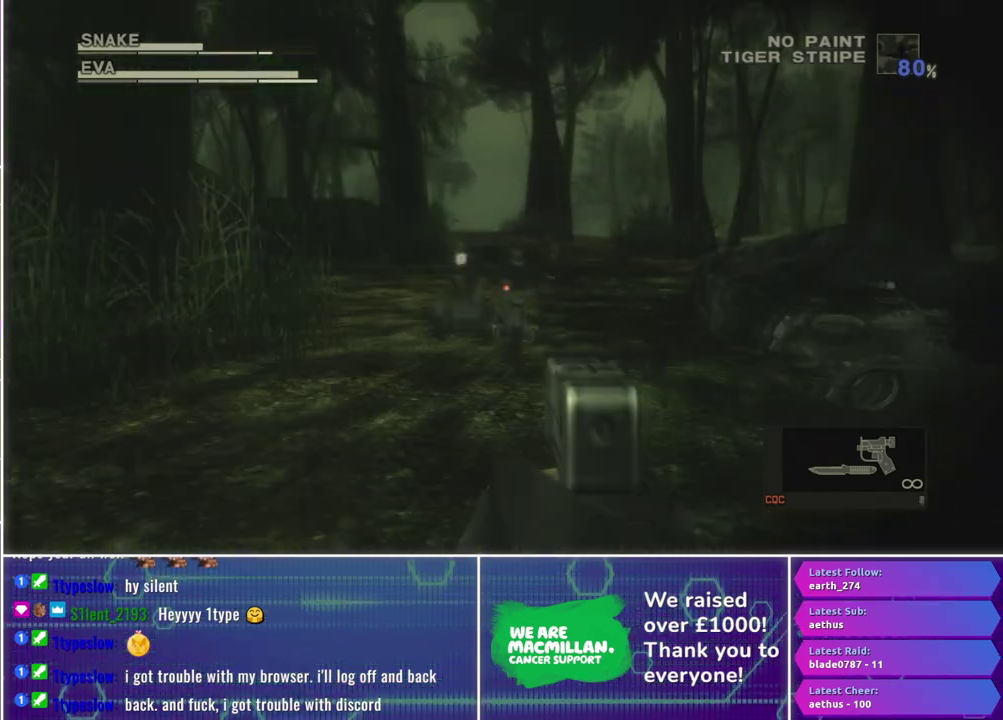
Gameplay with a controller (Xbox layout); each line is a JSON object with the inputs held at the frame after it. "events" lists button and stick changes between this image and that frame as [ms after this image, input, new state], when the widget could be followed in between.
{"buttons": ["X", "R1"], "left_stick": "right", "right_stick": "center", "events": [[67, "X", "up"], [67, "left_stick", "right"], [150, "X", "down"], [200, "left_stick", "center"], [350, "left_stick", "right"]]}
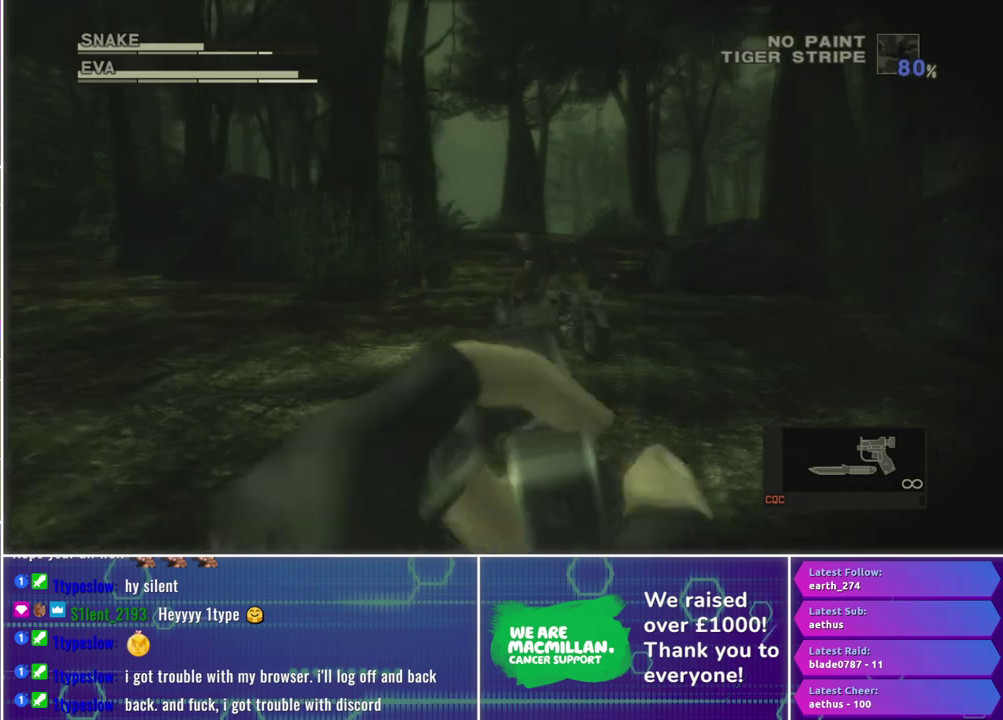
{"buttons": ["X", "R1"], "left_stick": "left", "right_stick": "center", "events": [[67, "left_stick", "up-right"], [183, "left_stick", "center"], [317, "left_stick", "left"]]}
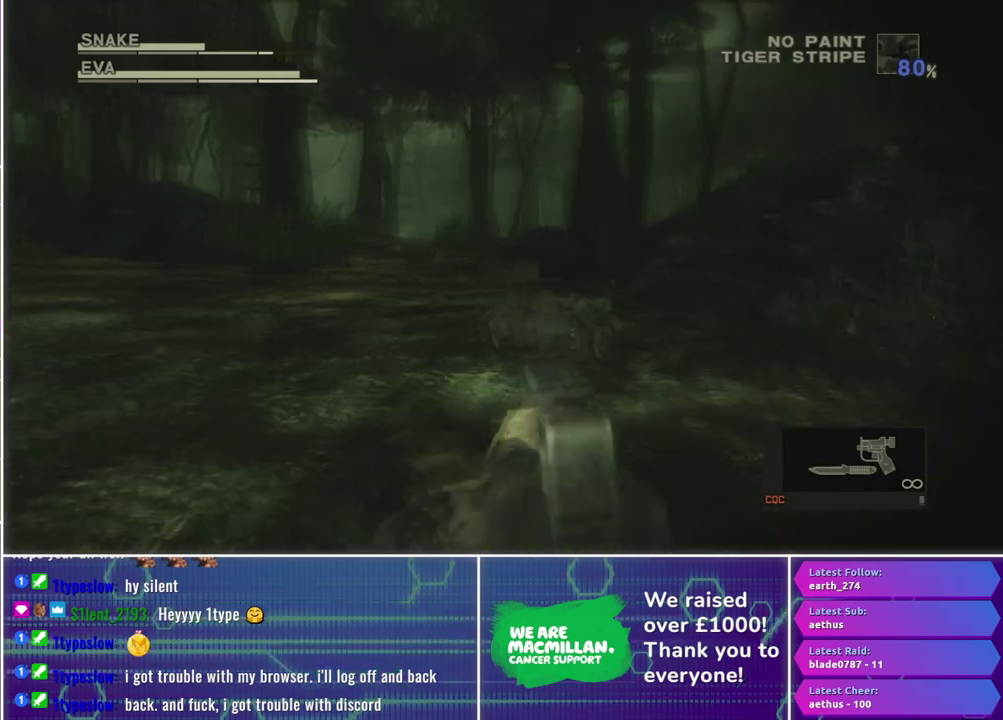
{"buttons": ["X", "R1"], "left_stick": "up-left", "right_stick": "center", "events": [[267, "left_stick", "center"], [483, "left_stick", "up-left"]]}
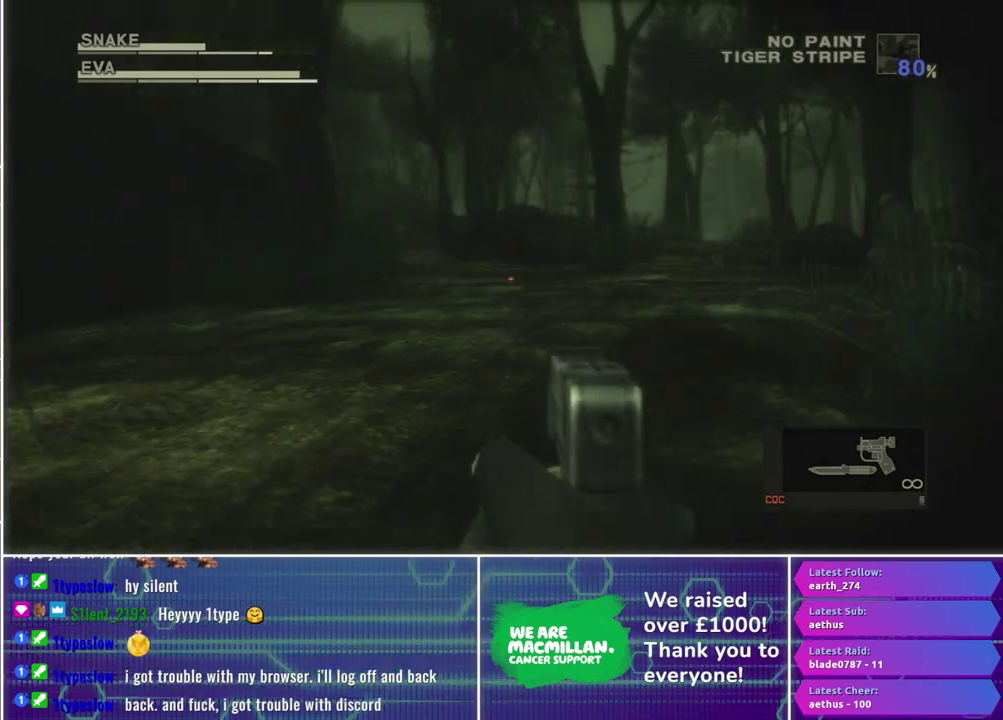
{"buttons": ["X", "R1"], "left_stick": "center", "right_stick": "center", "events": [[183, "left_stick", "right"], [317, "X", "up"], [367, "left_stick", "center"], [417, "X", "down"]]}
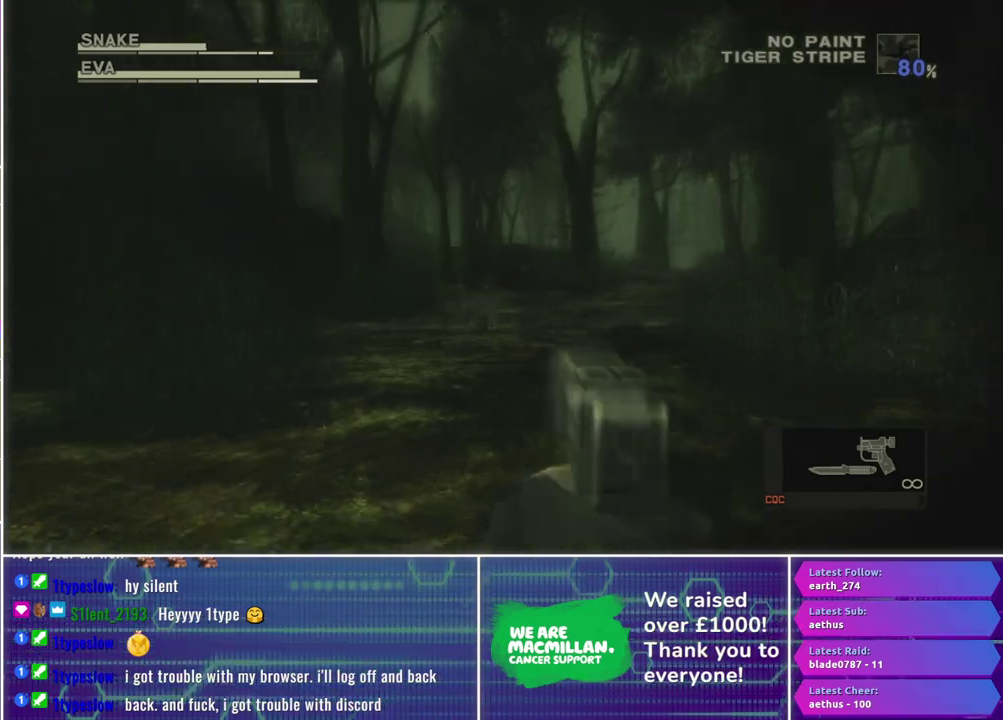
{"buttons": ["X", "R1"], "left_stick": "down", "right_stick": "center", "events": [[83, "left_stick", "down"], [217, "left_stick", "center"], [400, "left_stick", "down"]]}
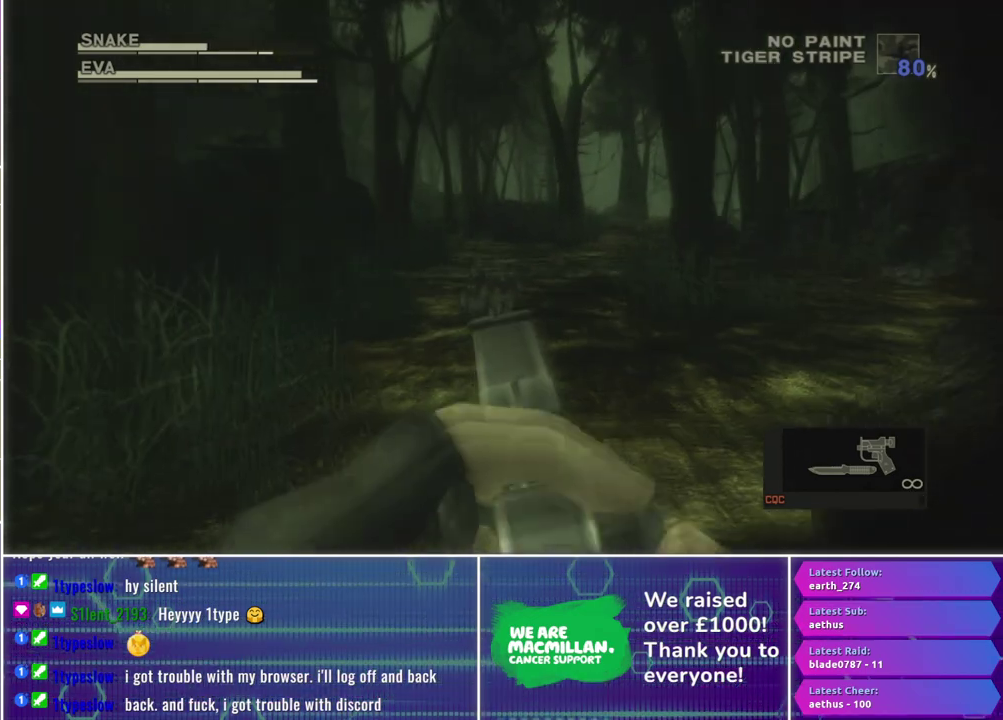
{"buttons": ["R1"], "left_stick": "center", "right_stick": "center", "events": [[17, "left_stick", "center"], [233, "left_stick", "left"], [417, "X", "up"], [417, "left_stick", "center"]]}
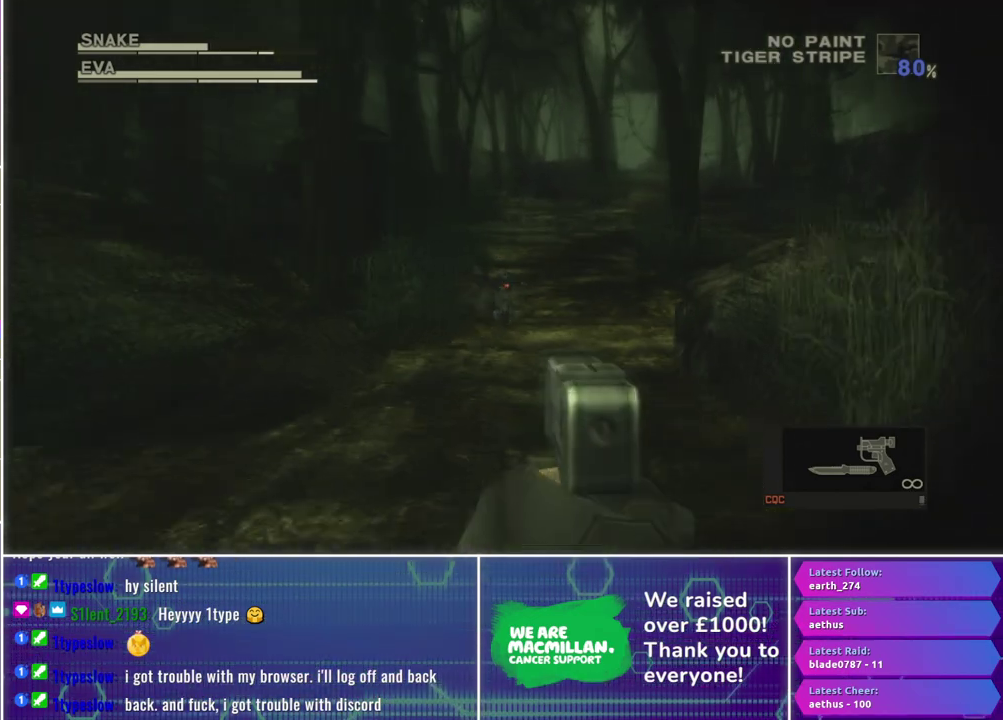
{"buttons": ["X", "R1"], "left_stick": "center", "right_stick": "center", "events": [[33, "X", "down"], [133, "X", "up"], [150, "left_stick", "left"], [217, "X", "down"], [267, "left_stick", "center"]]}
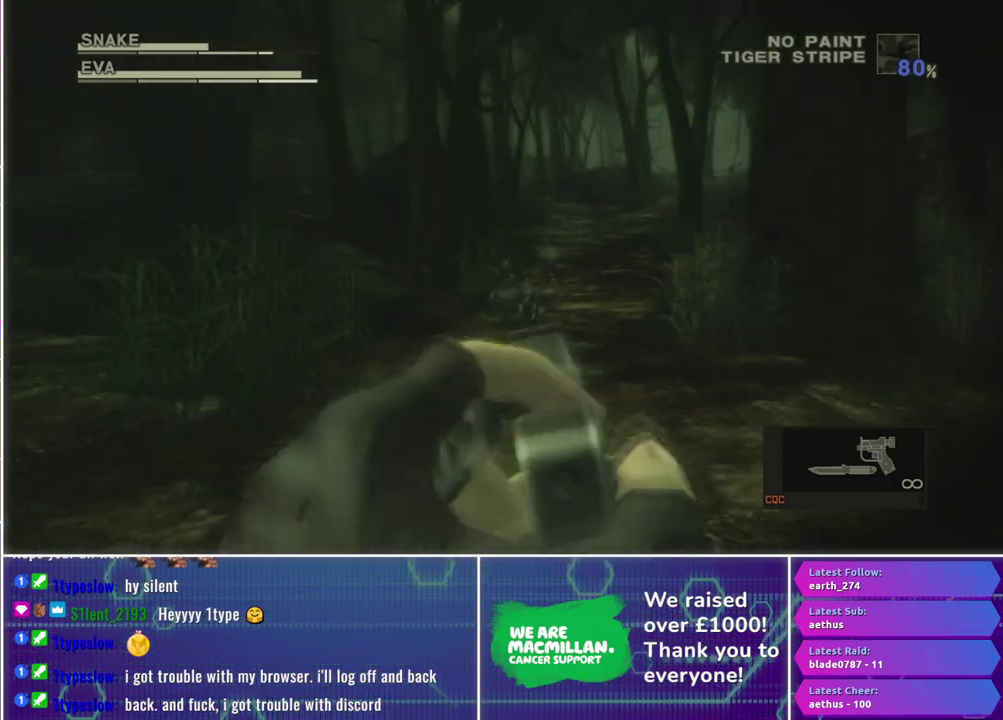
{"buttons": ["X", "R1"], "left_stick": "right", "right_stick": "center", "events": [[67, "left_stick", "up-right"], [167, "left_stick", "center"], [450, "left_stick", "right"]]}
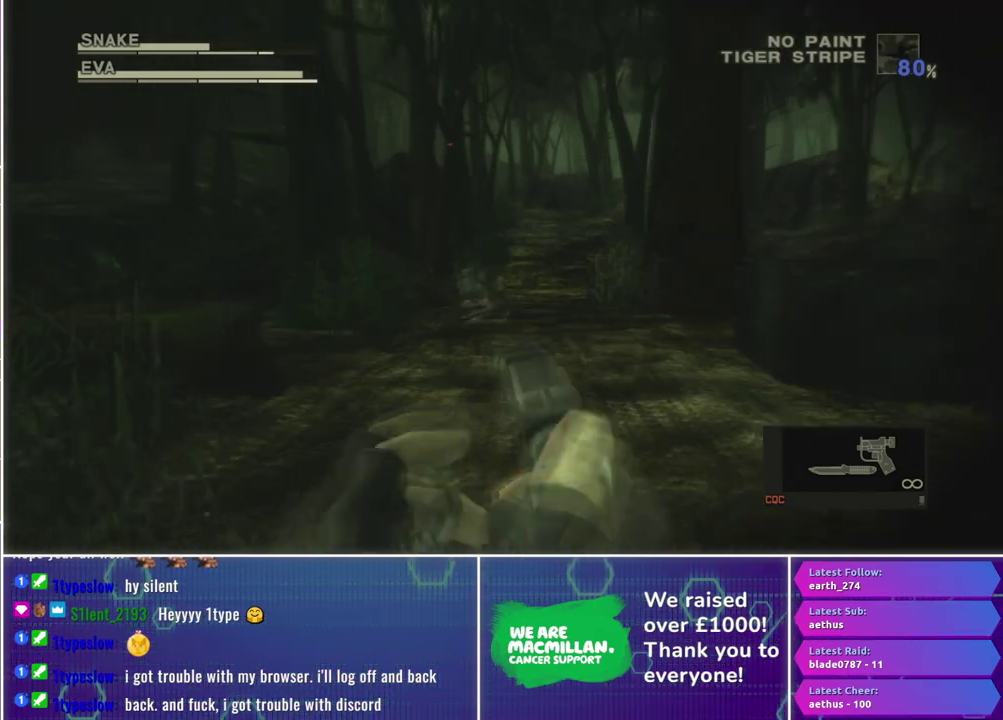
{"buttons": ["X", "R1"], "left_stick": "left", "right_stick": "center", "events": [[17, "left_stick", "center"], [217, "left_stick", "left"]]}
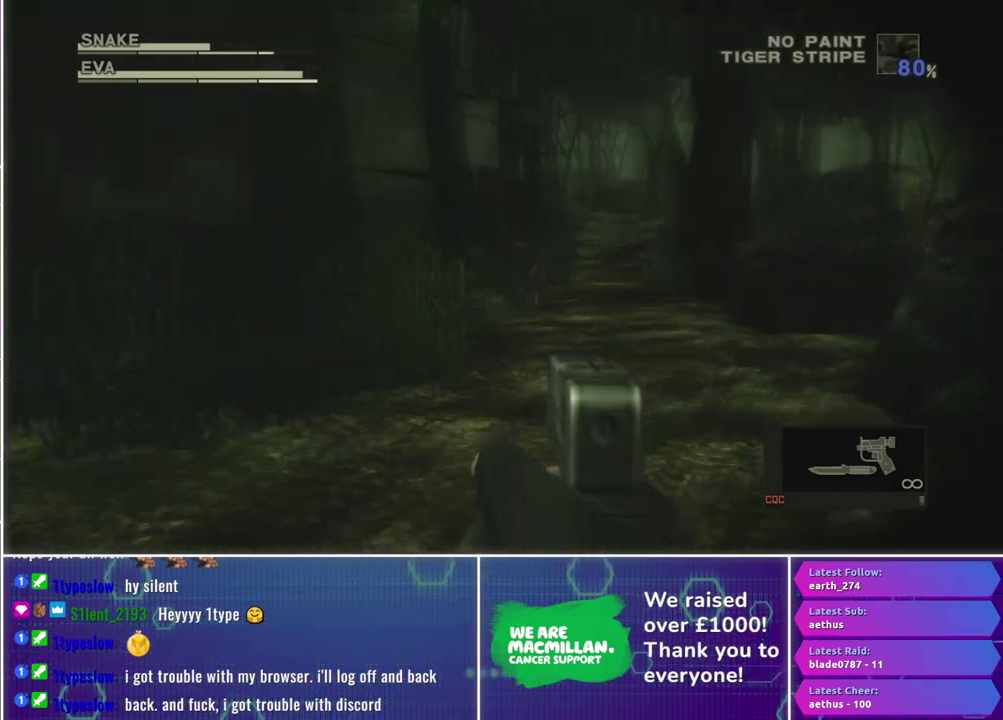
{"buttons": ["X", "R1"], "left_stick": "right", "right_stick": "center", "events": [[117, "left_stick", "up-left"], [183, "left_stick", "center"], [433, "left_stick", "right"]]}
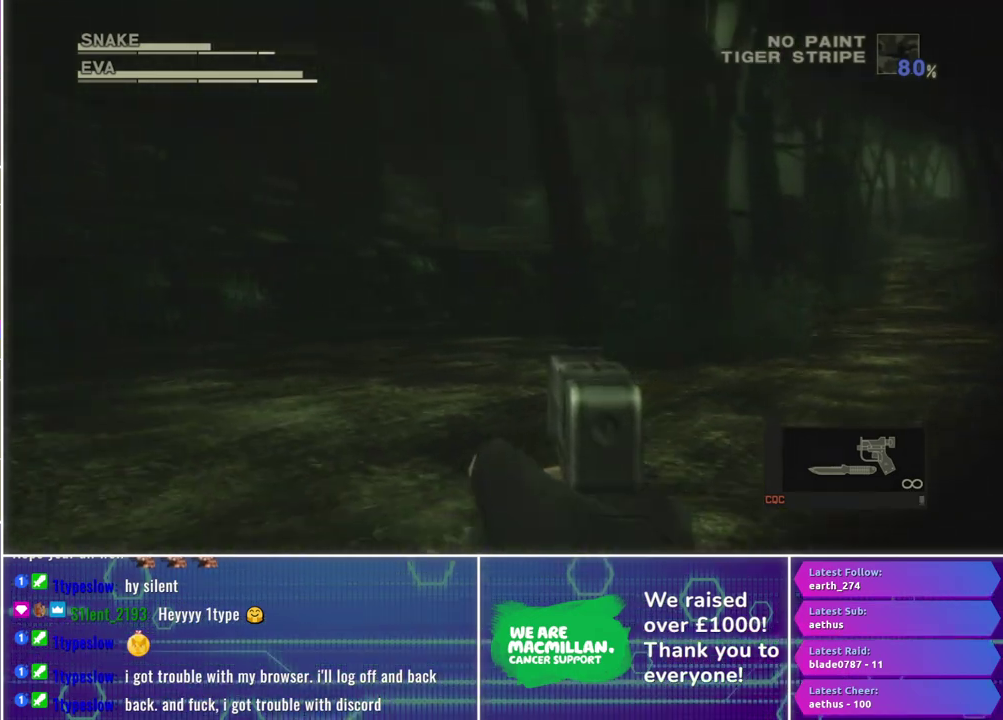
{"buttons": ["X", "R1"], "left_stick": "center", "right_stick": "center", "events": [[50, "left_stick", "center"], [267, "left_stick", "down-right"], [400, "left_stick", "right"], [450, "left_stick", "center"]]}
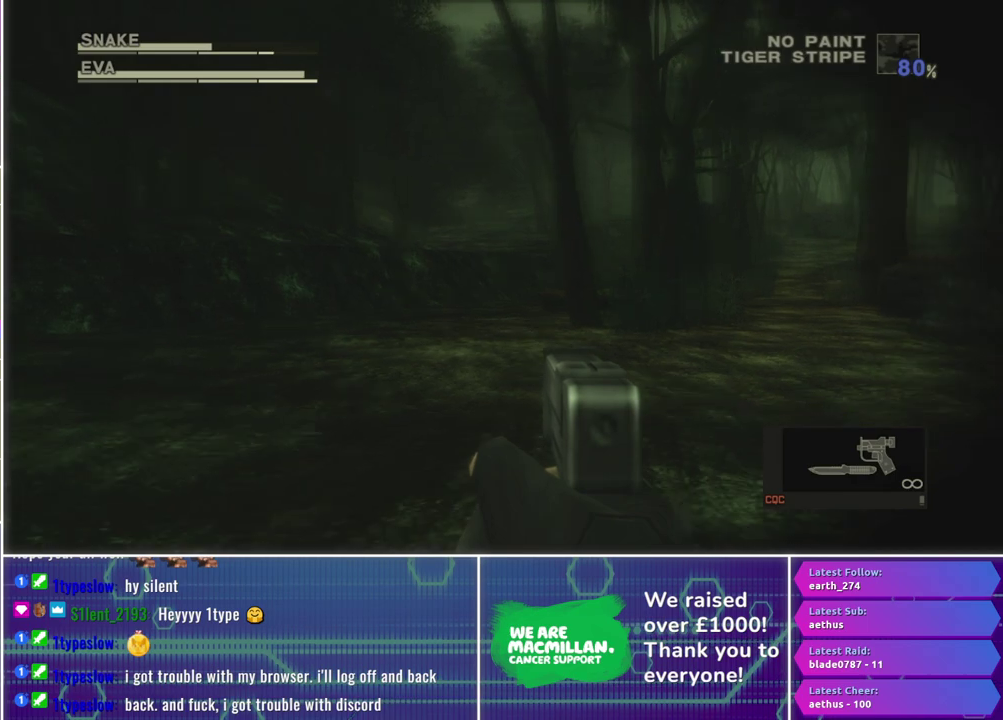
{"buttons": ["X", "R1"], "left_stick": "center", "right_stick": "center", "events": [[217, "left_stick", "right"], [333, "left_stick", "center"]]}
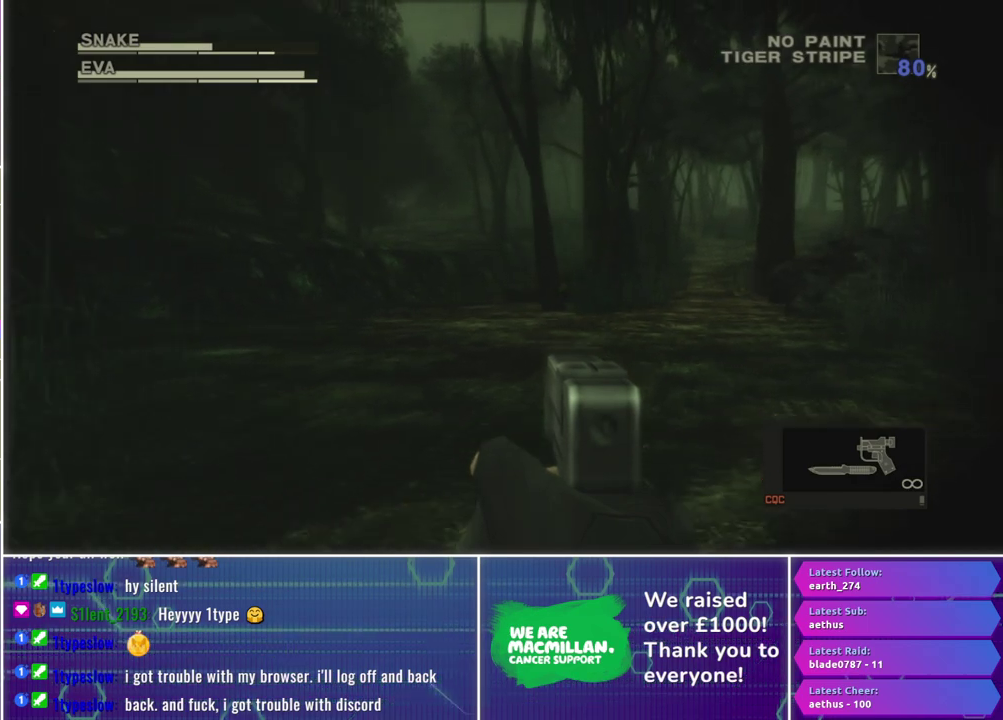
{"buttons": ["X", "R1"], "left_stick": "center", "right_stick": "center", "events": [[250, "left_stick", "right"], [417, "left_stick", "center"]]}
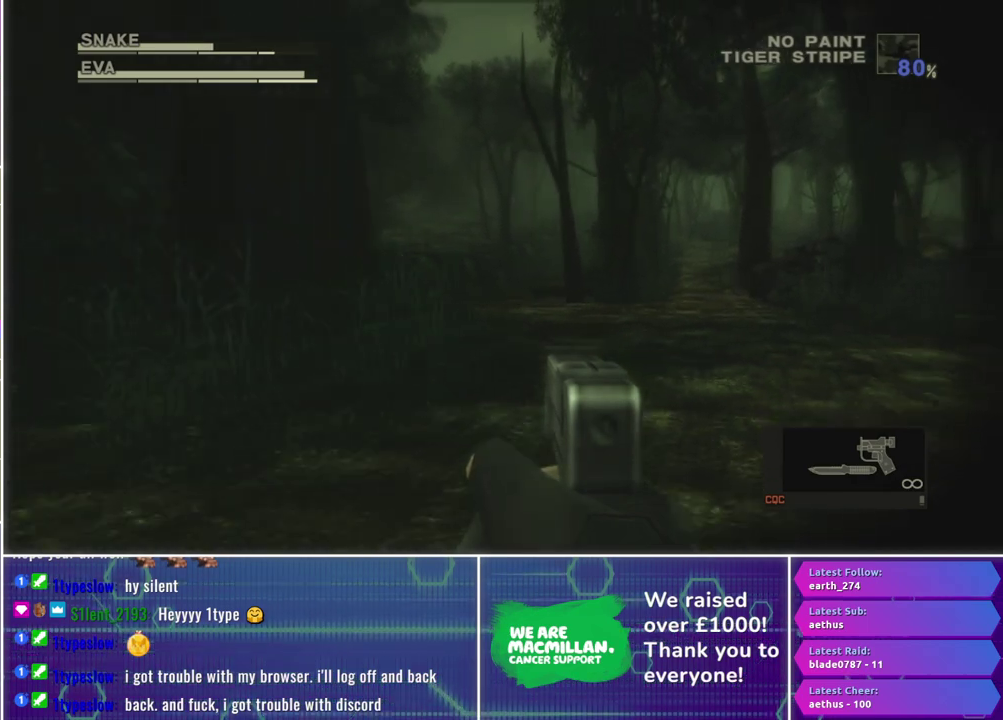
{"buttons": ["X", "R1"], "left_stick": "center", "right_stick": "center", "events": [[167, "left_stick", "right"], [400, "left_stick", "center"]]}
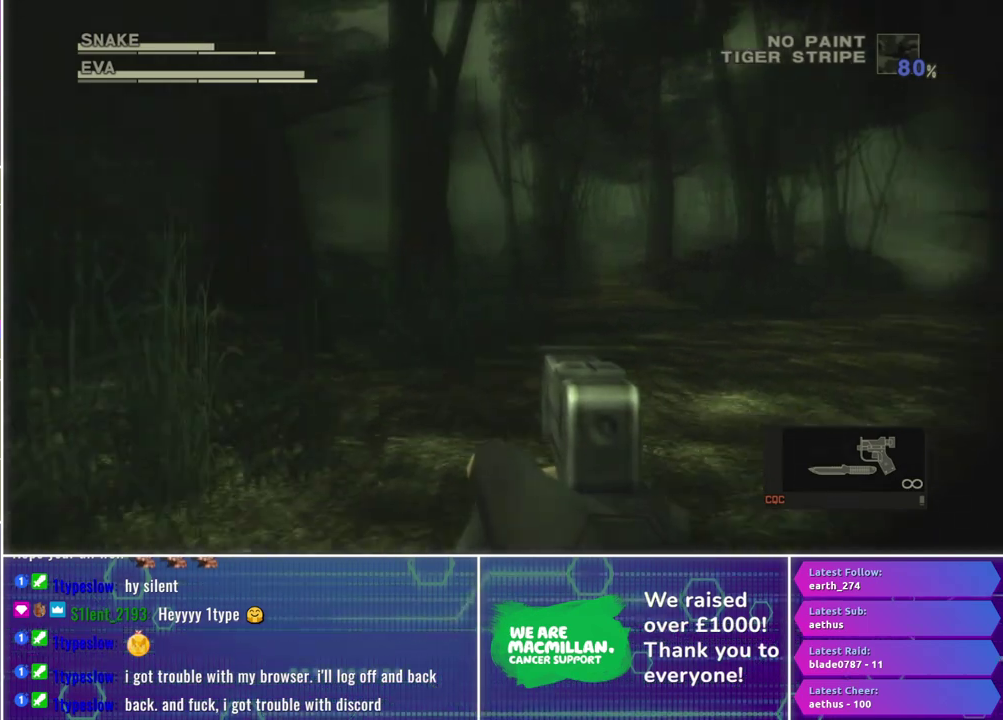
{"buttons": ["X", "R1"], "left_stick": "center", "right_stick": "center", "events": []}
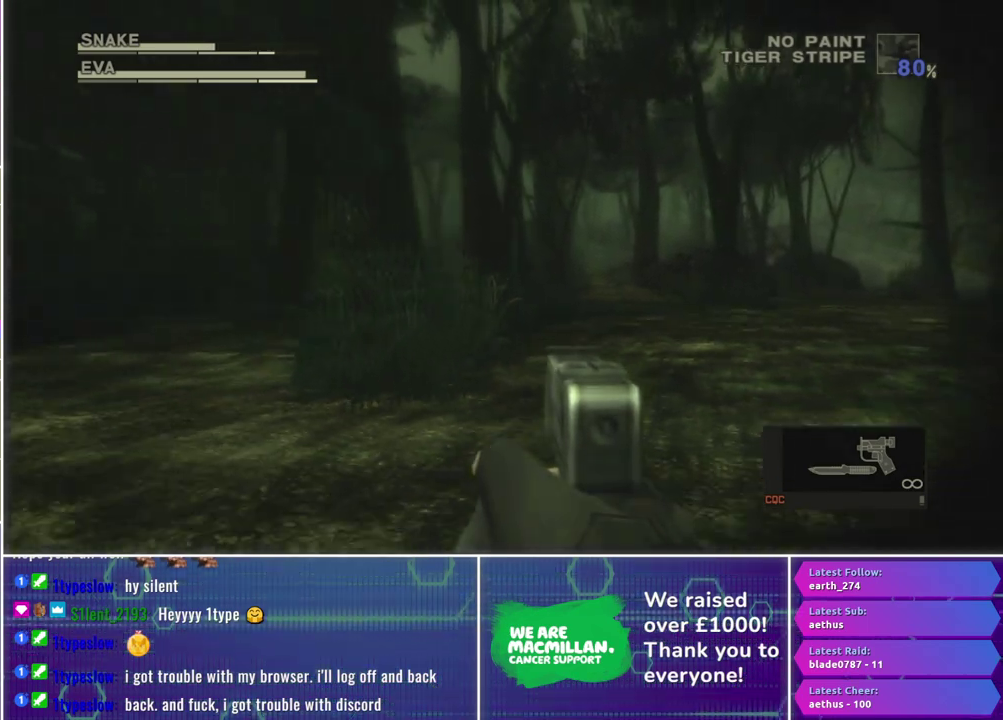
{"buttons": ["X", "R1"], "left_stick": "center", "right_stick": "center", "events": []}
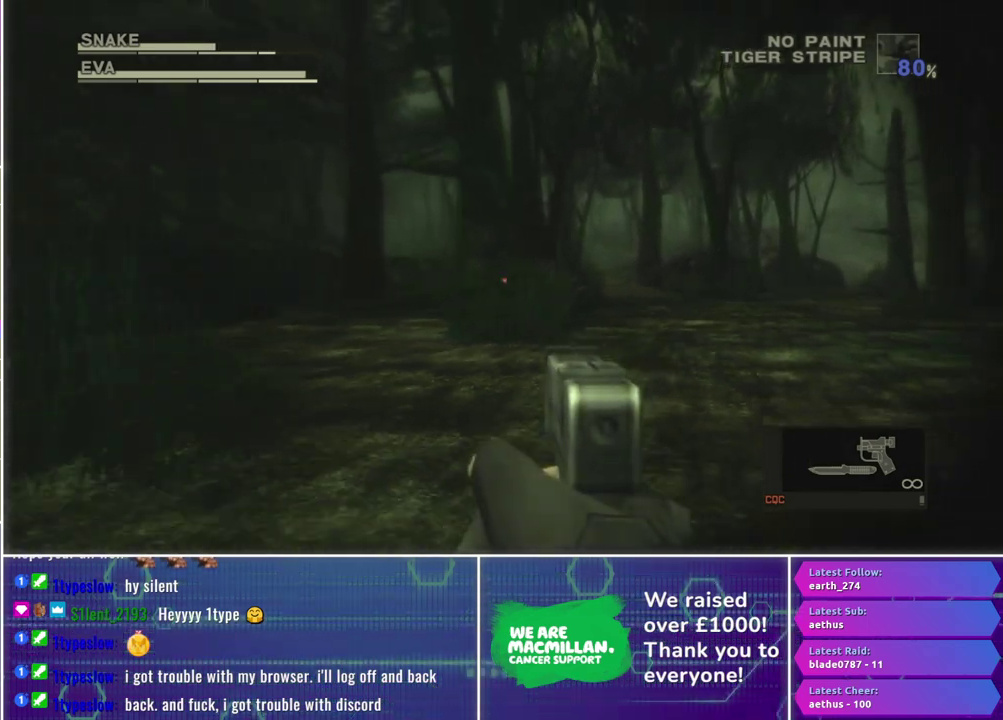
{"buttons": ["X", "R1"], "left_stick": "center", "right_stick": "center", "events": []}
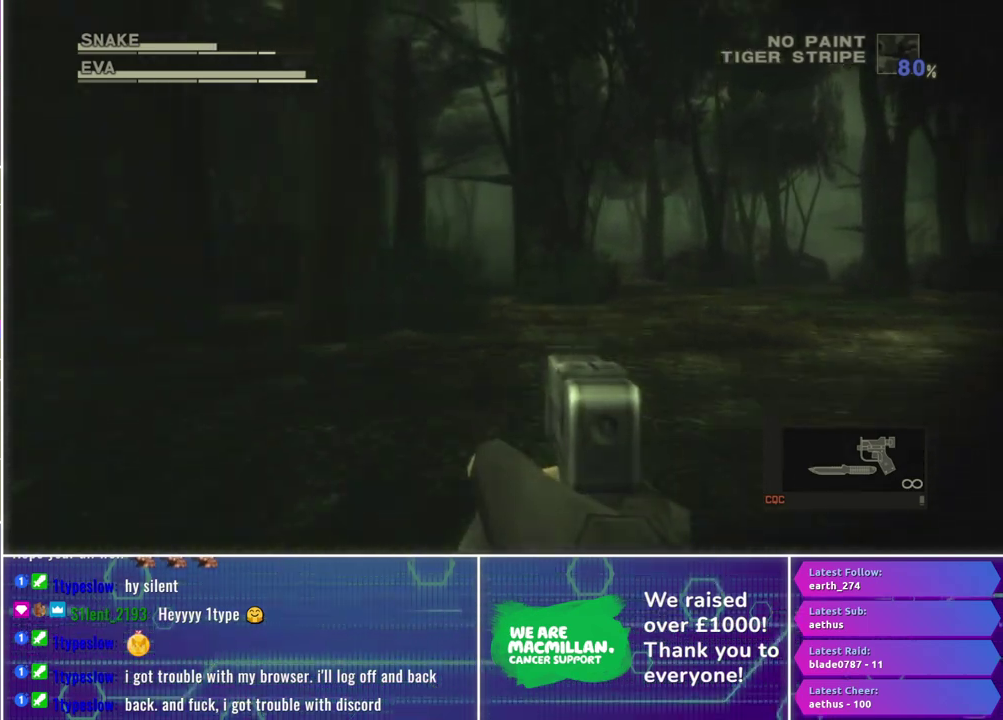
{"buttons": ["X", "R1"], "left_stick": "center", "right_stick": "center", "events": []}
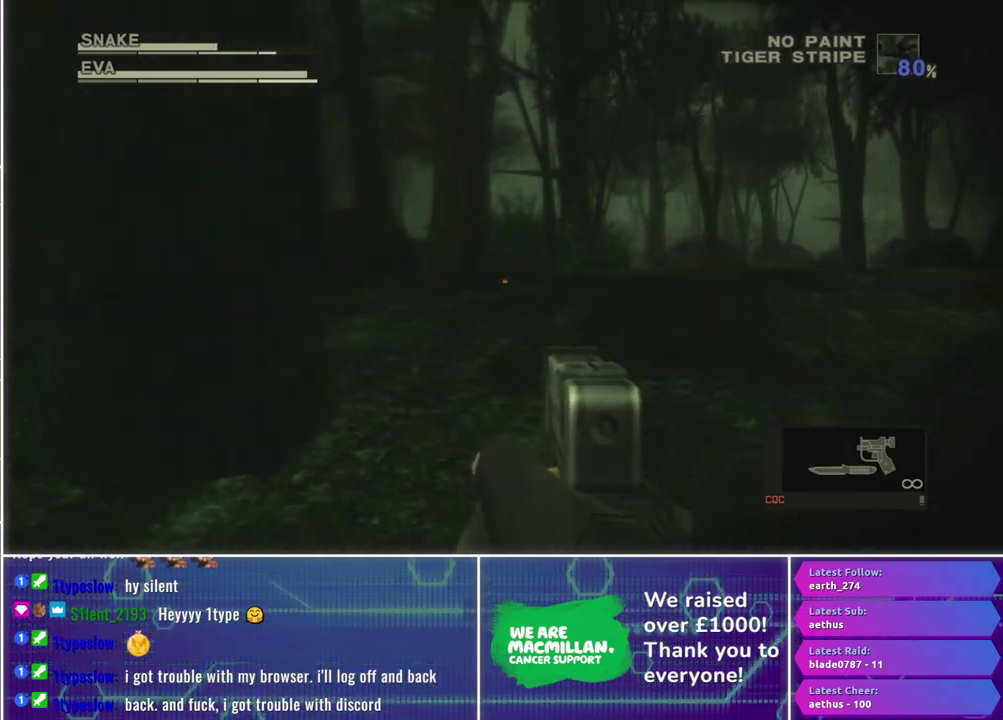
{"buttons": ["X", "R1"], "left_stick": "center", "right_stick": "center", "events": [[200, "left_stick", "up"], [417, "left_stick", "center"]]}
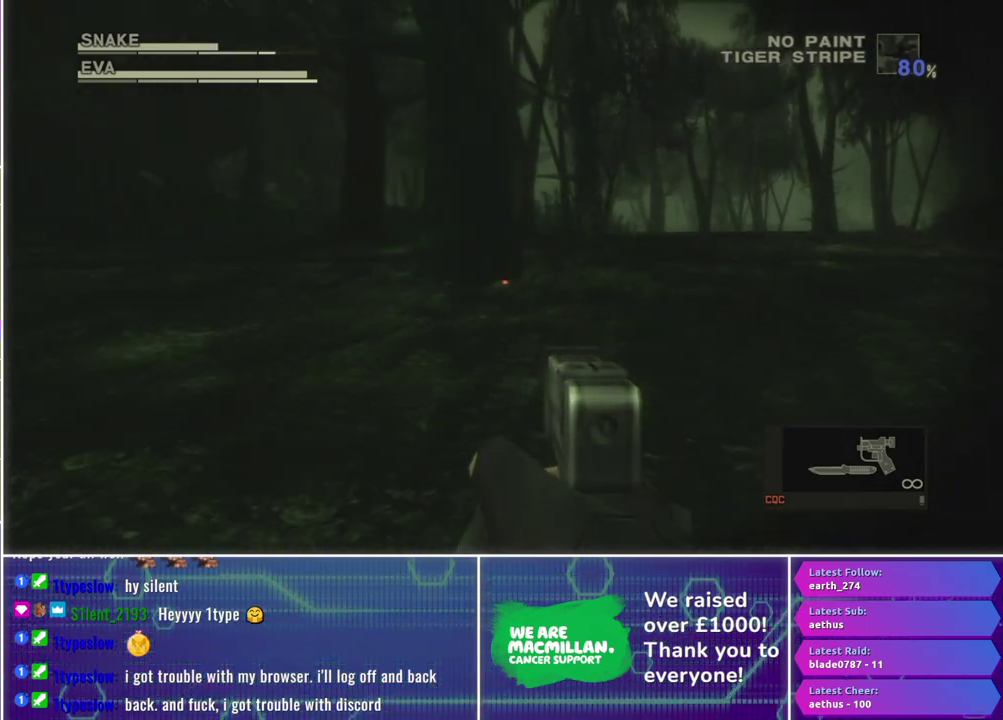
{"buttons": ["X", "R1"], "left_stick": "center", "right_stick": "center", "events": []}
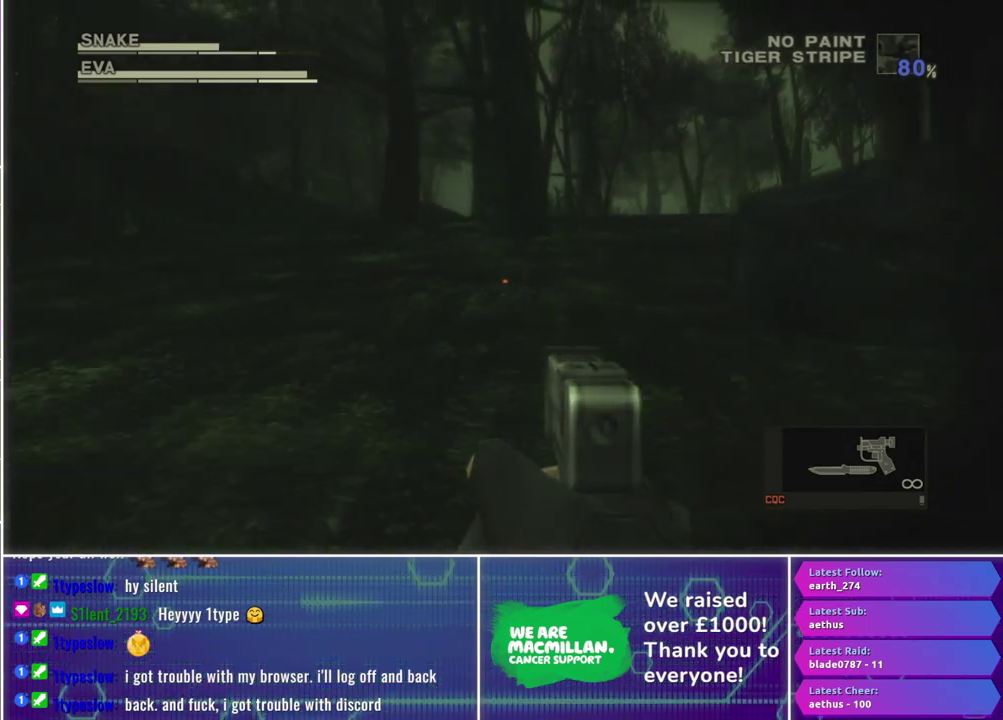
{"buttons": ["X", "R1"], "left_stick": "center", "right_stick": "center", "events": []}
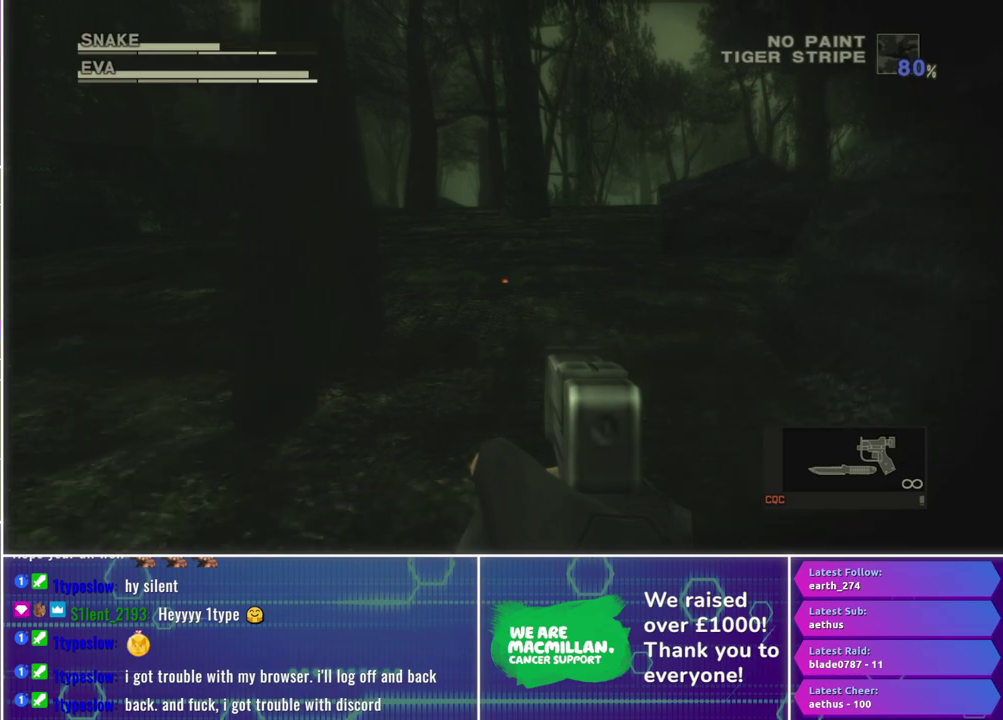
{"buttons": ["X", "R1"], "left_stick": "center", "right_stick": "center", "events": []}